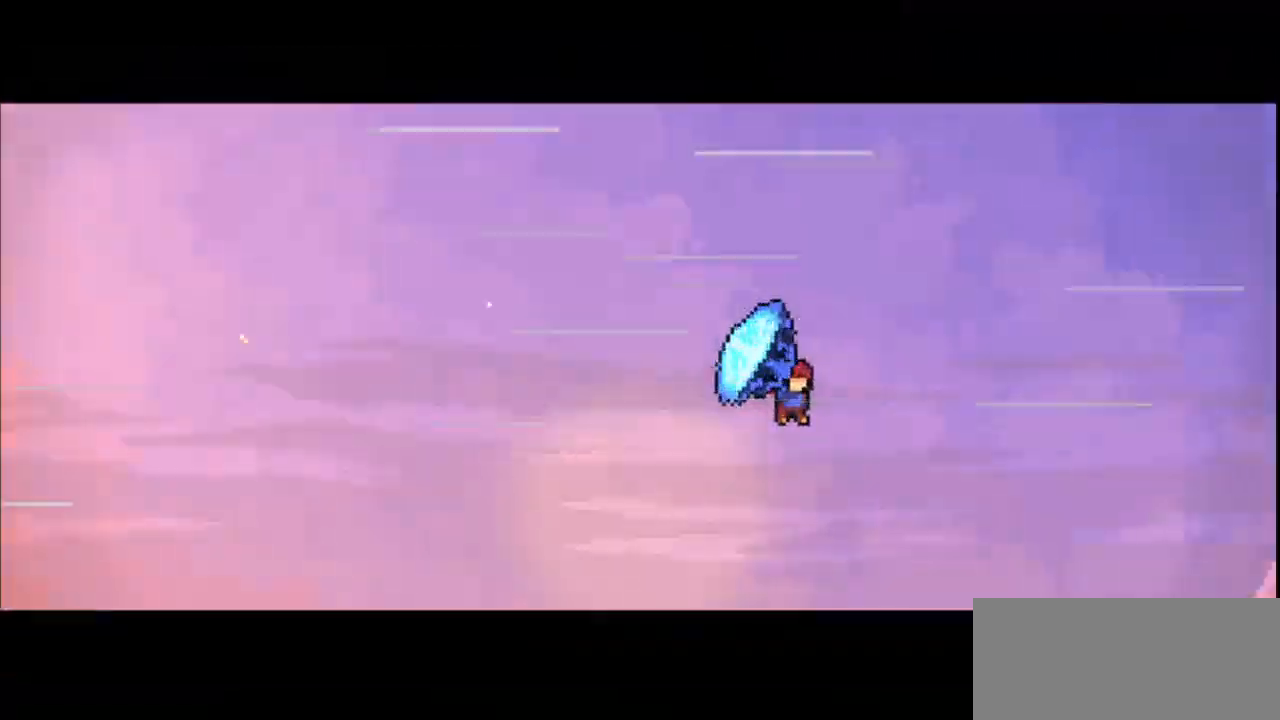
Gameplay with keyboard; each line is a JSON object with the keys held at the frame after it. "events" lists presses ("down") and releases ("up") of "dash", "demo", "down", "grab", "jump", "jump3", "left", "multiboost", "pause", "right", "skip", "skip2" and "up" between this image and that frame as [ms after this image, input, new state], when the widget could be followed in between. No other keys are recorded. Mouse input is not recorded. Key names are as the overlay labels them; some are game actions (e.g. jump) rather than physical keys. Not read: jump2.
{"keys": ["grab", "jump", "right", "up"], "events": []}
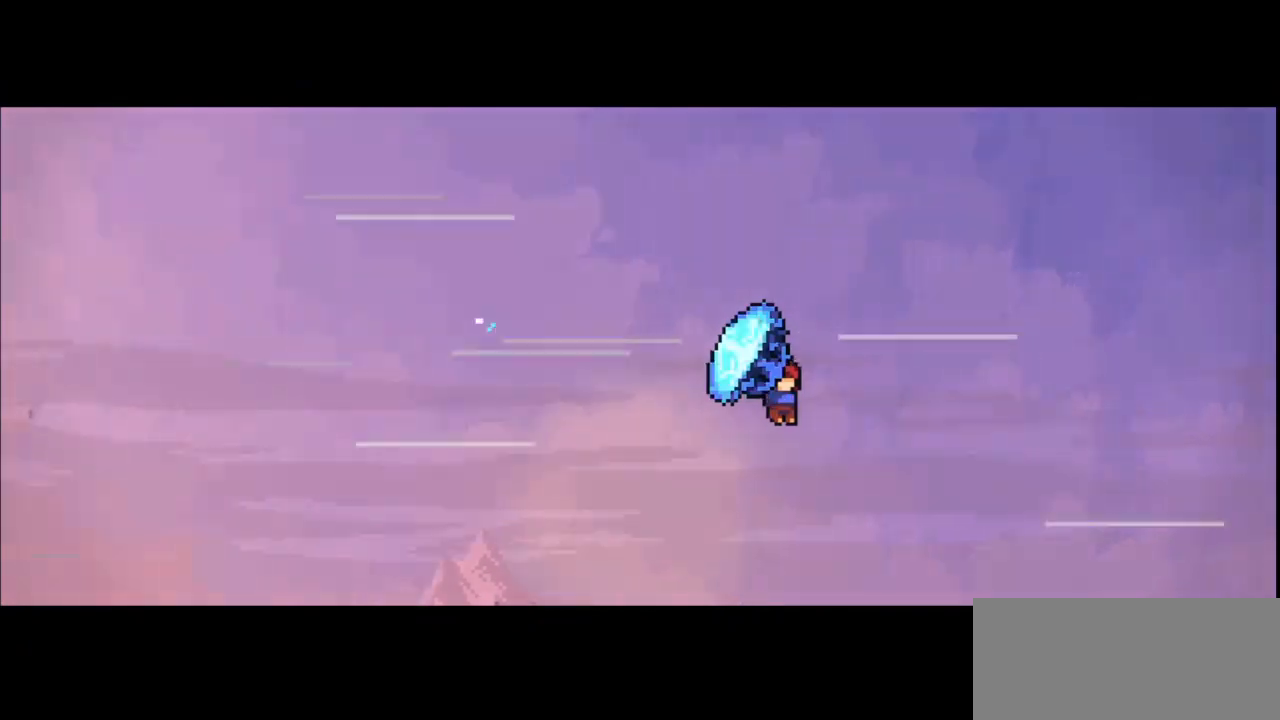
{"keys": ["grab", "jump", "right", "up"], "events": []}
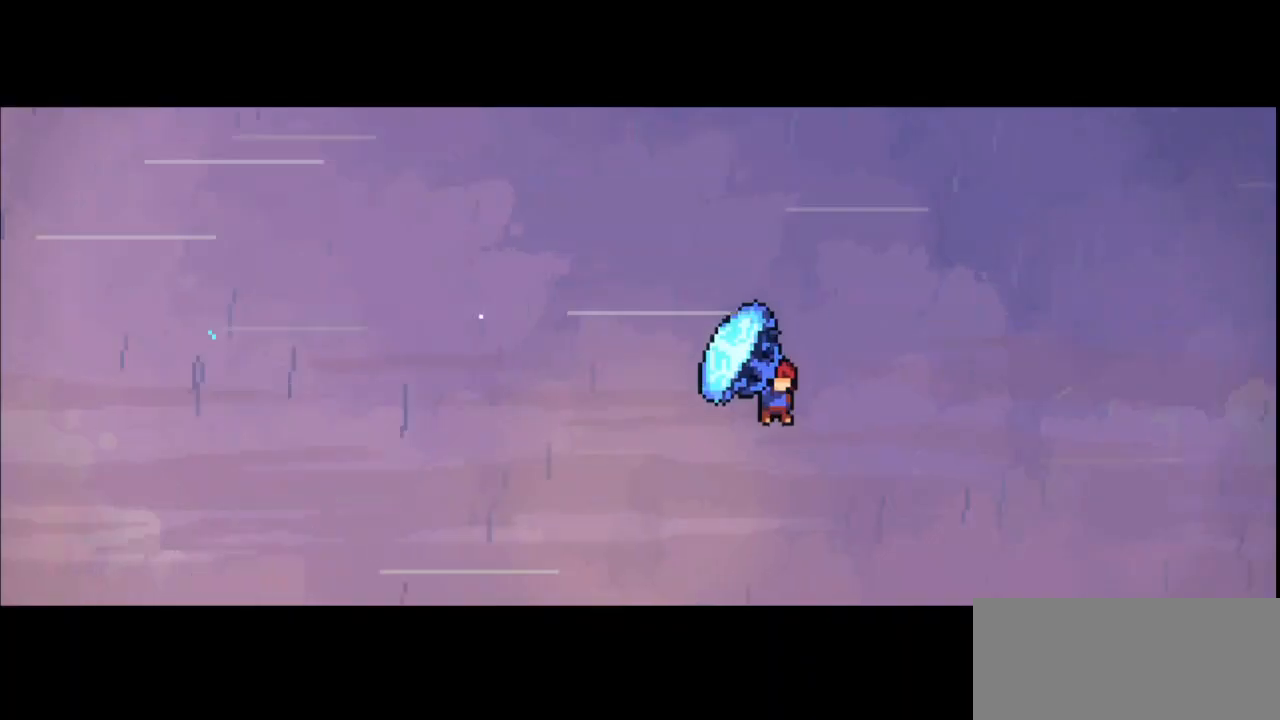
{"keys": ["grab", "jump", "right", "up"], "events": []}
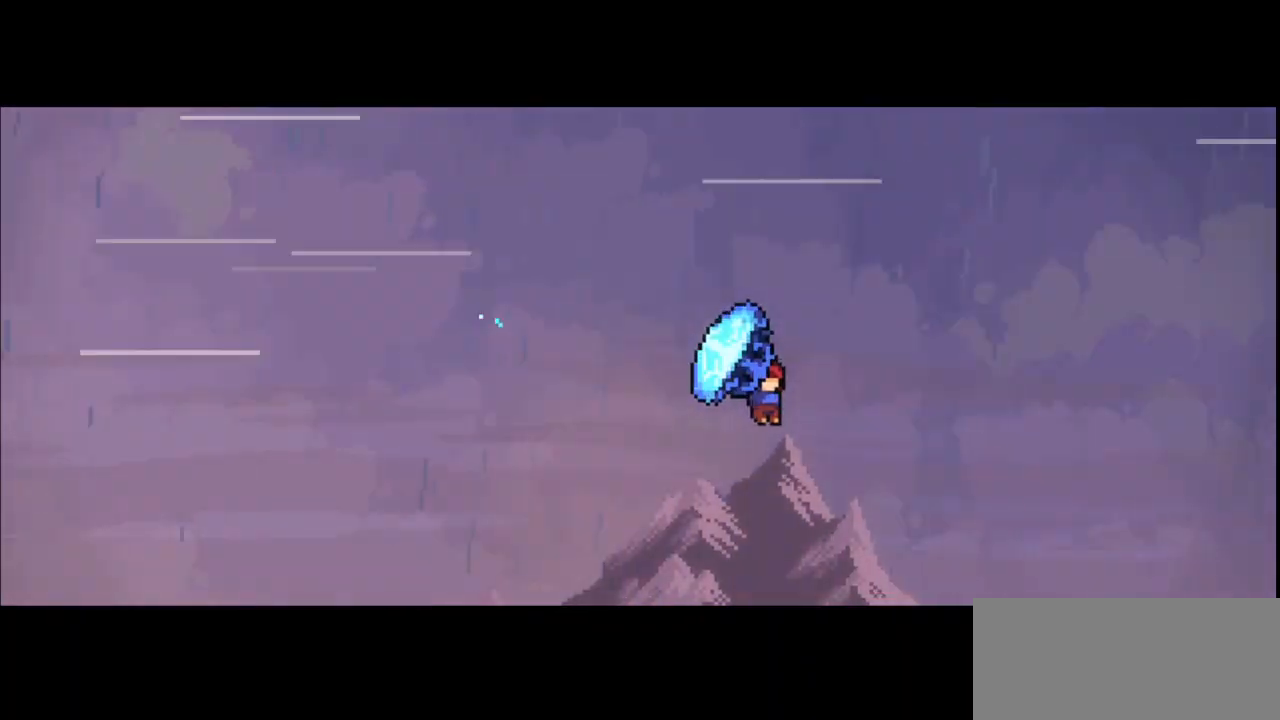
{"keys": ["grab", "jump", "right", "up"], "events": []}
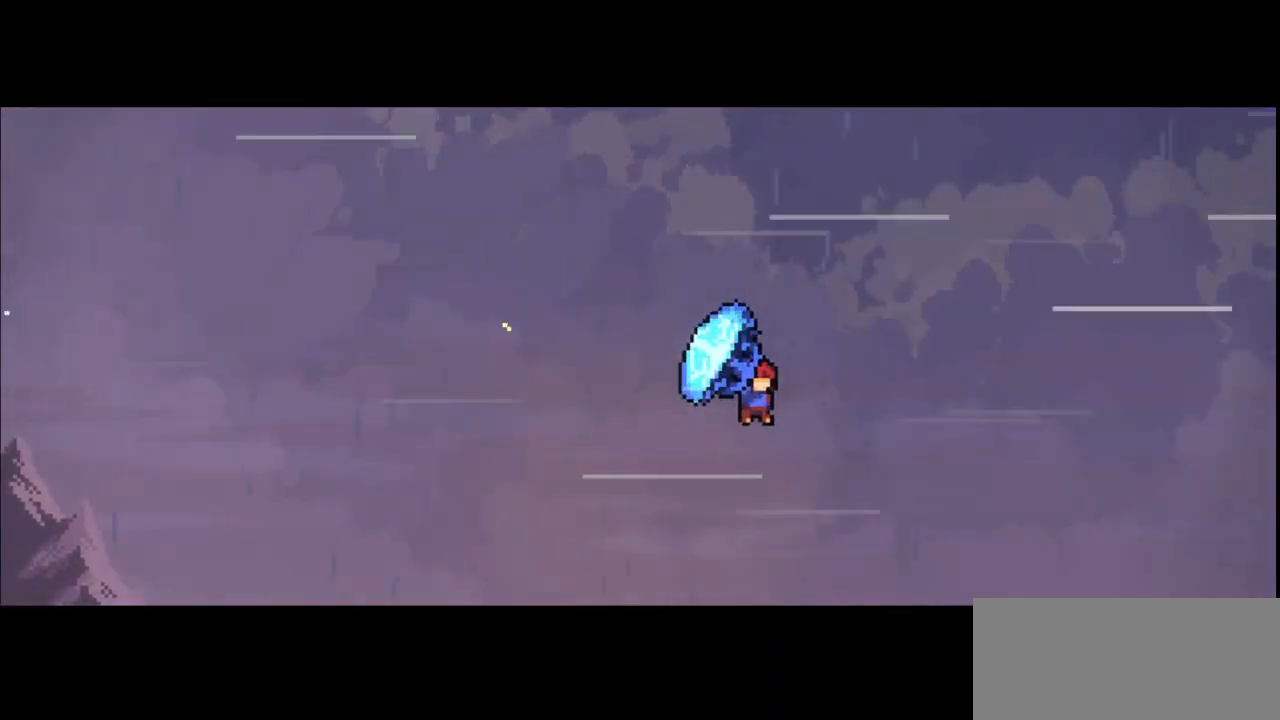
{"keys": ["grab", "jump", "right", "up"], "events": []}
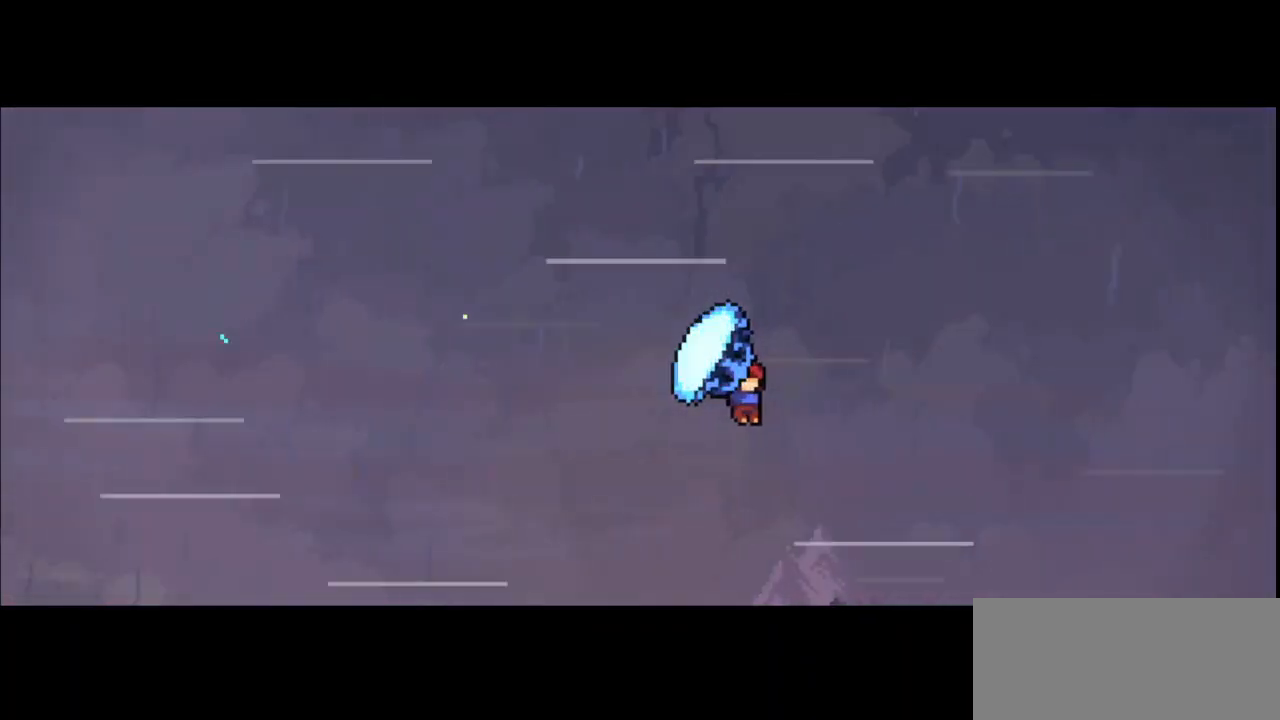
{"keys": ["grab", "left", "right"], "events": [[500, "jump", "up"], [500, "left", "down"], [500, "up", "up"]]}
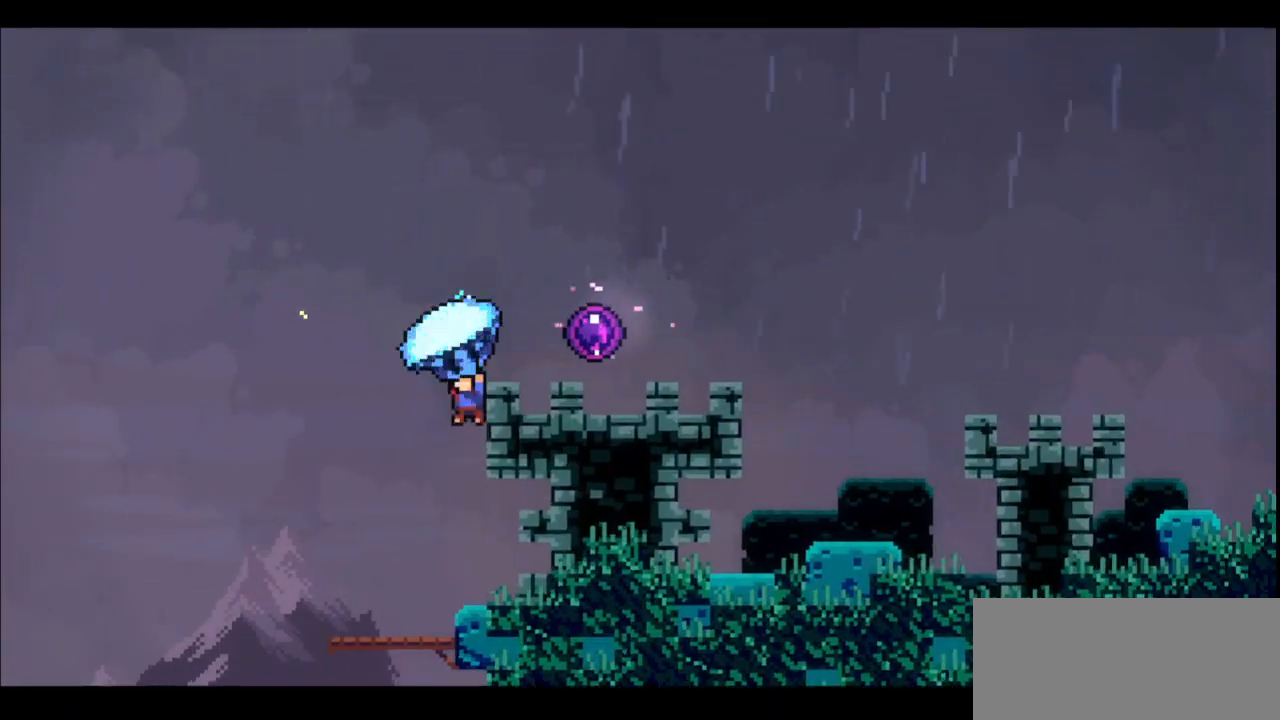
{"keys": ["grab", "jump", "right", "up"], "events": [[67, "grab", "up"], [67, "right", "up"], [100, "jump", "down"], [100, "left", "up"], [100, "right", "down"], [100, "up", "down"], [200, "grab", "down"]]}
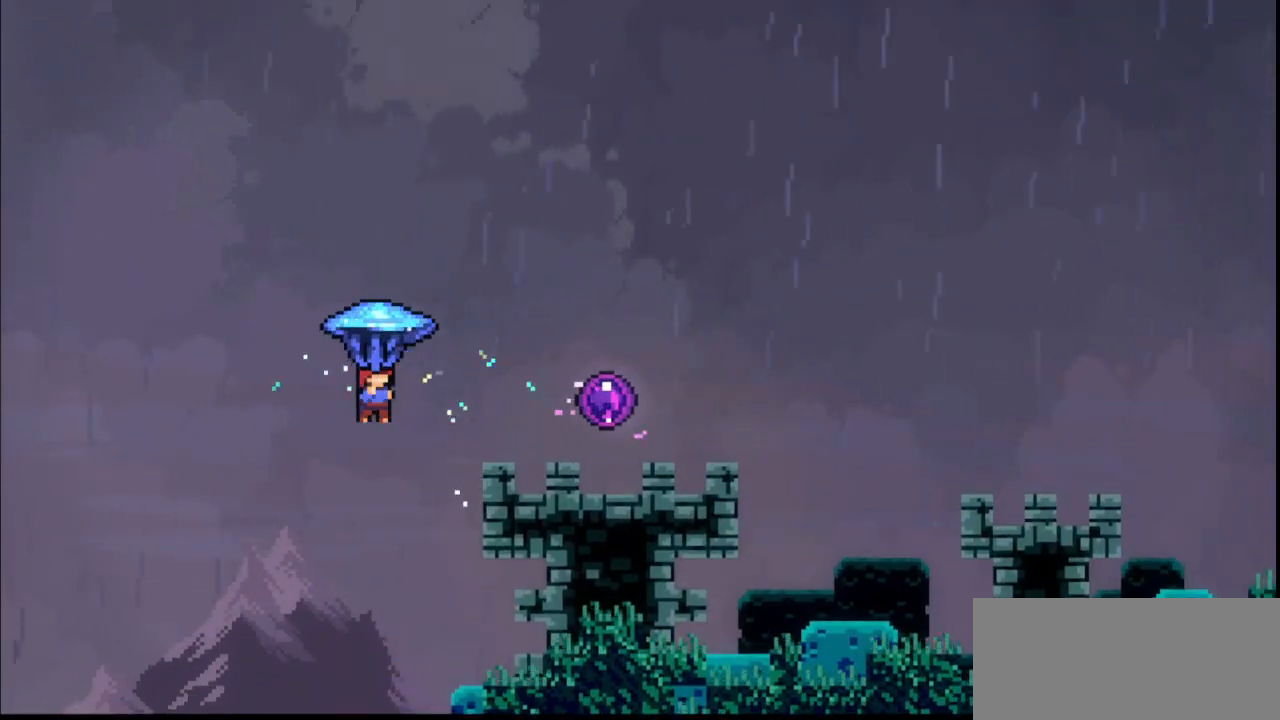
{"keys": ["right", "up"], "events": [[100, "jump", "up"], [167, "dash", "down"], [333, "dash", "up"], [433, "grab", "up"]]}
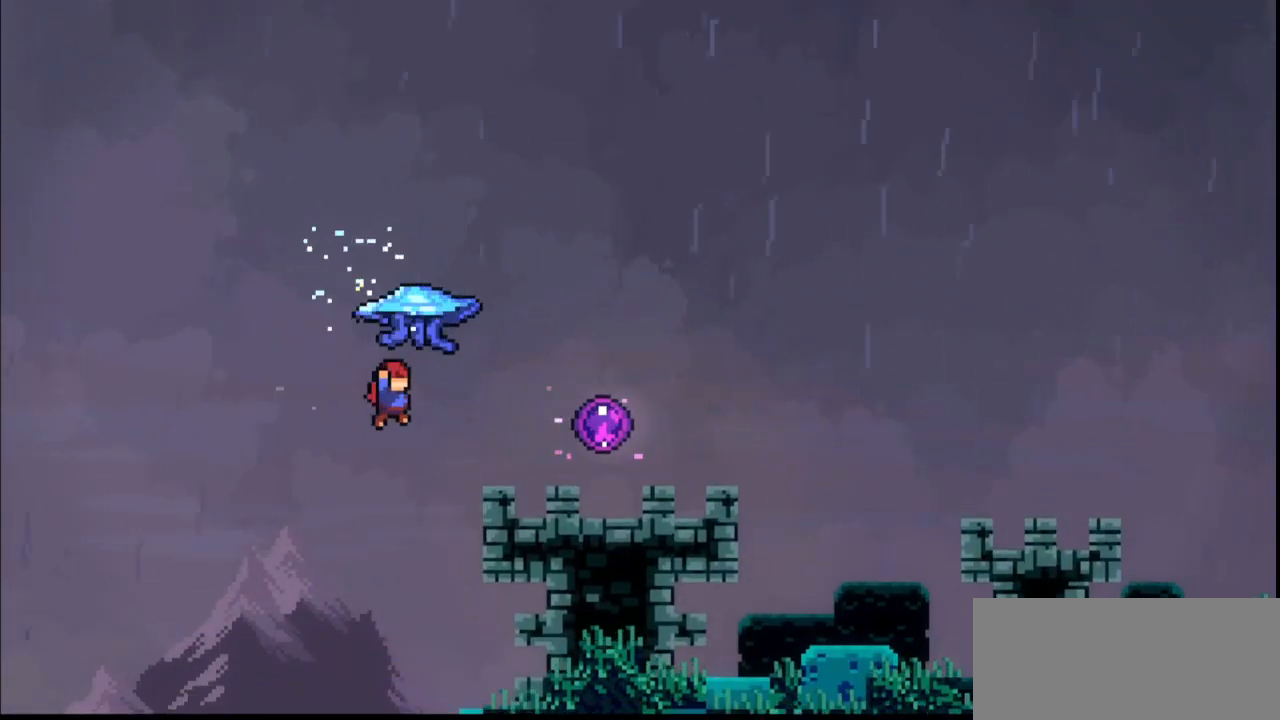
{"keys": ["down"], "events": [[33, "dash", "down"], [167, "dash", "up"], [267, "up", "up"], [467, "right", "up"], [500, "down", "down"]]}
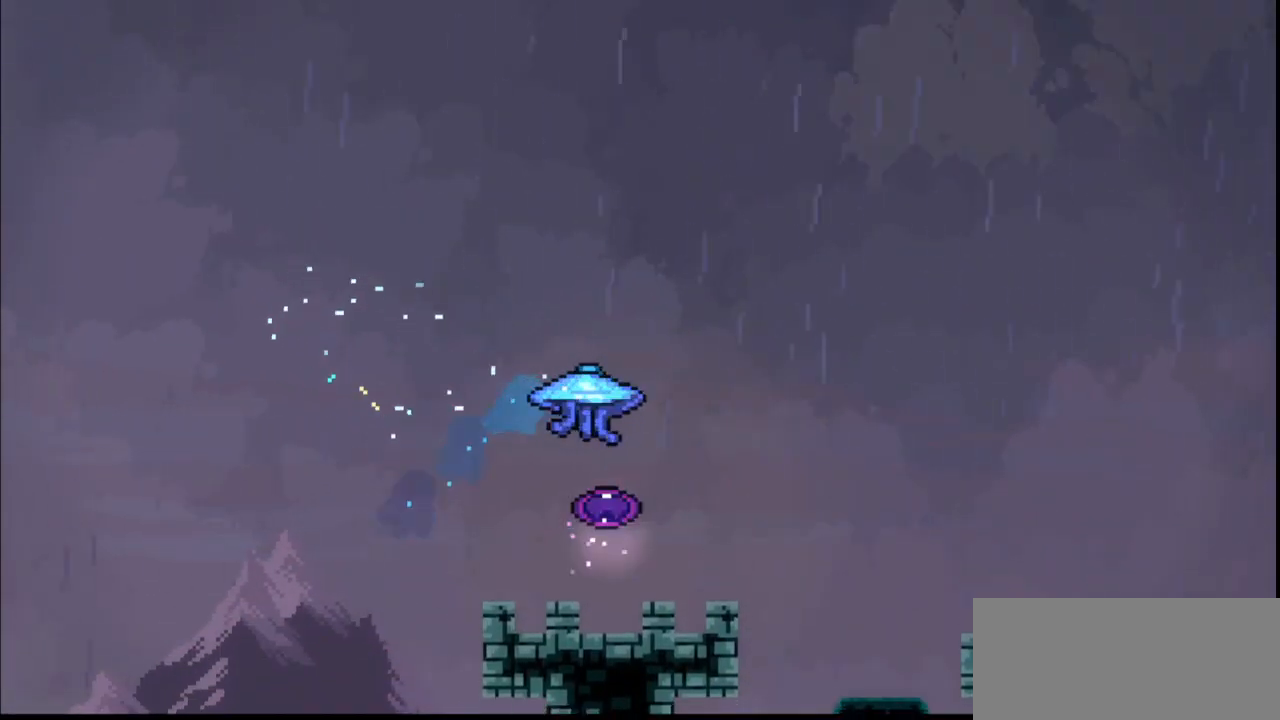
{"keys": [], "events": [[233, "down", "up"]]}